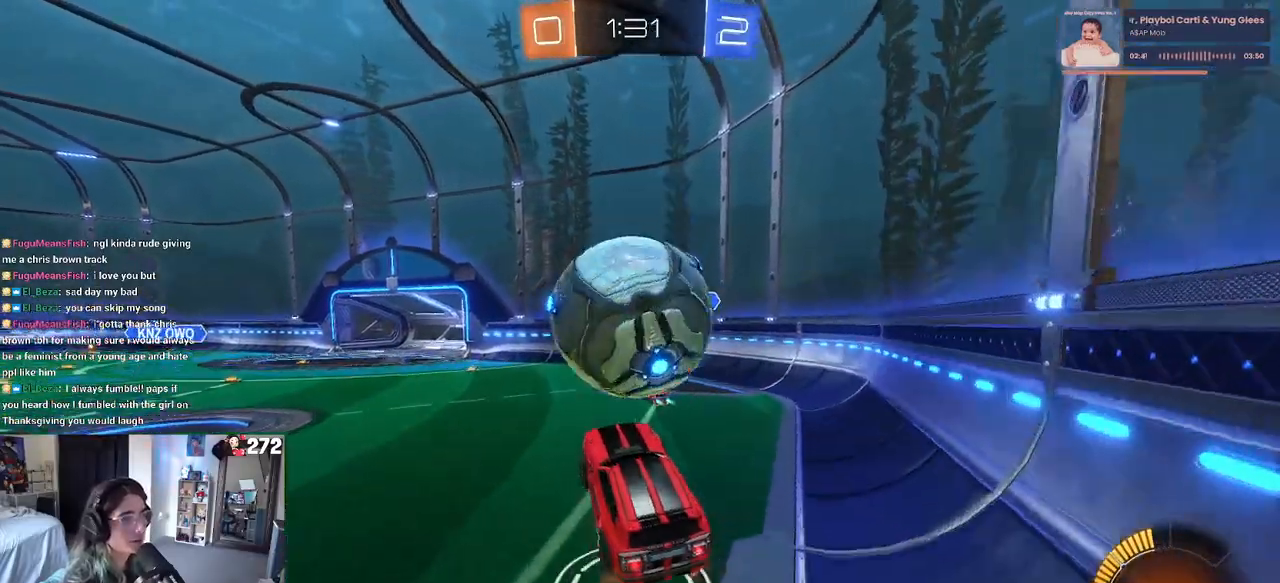
Gameplay with a controller (PlayStation layout); each line is a JSON object with the inputs held at the frame after it. "events" lists button and stick changes between this image and that frame as [ms after this image, input, new state], when the widget could be followed in between.
{"buttons": ["L1", "R2"], "left_stick": "down", "right_stick": "center", "events": [[33, "left_stick", "up-left"], [67, "L1", "down"], [100, "CROSS", "up"], [133, "left_stick", "left"], [233, "left_stick", "down-left"], [467, "left_stick", "down"], [483, "R1", "up"]]}
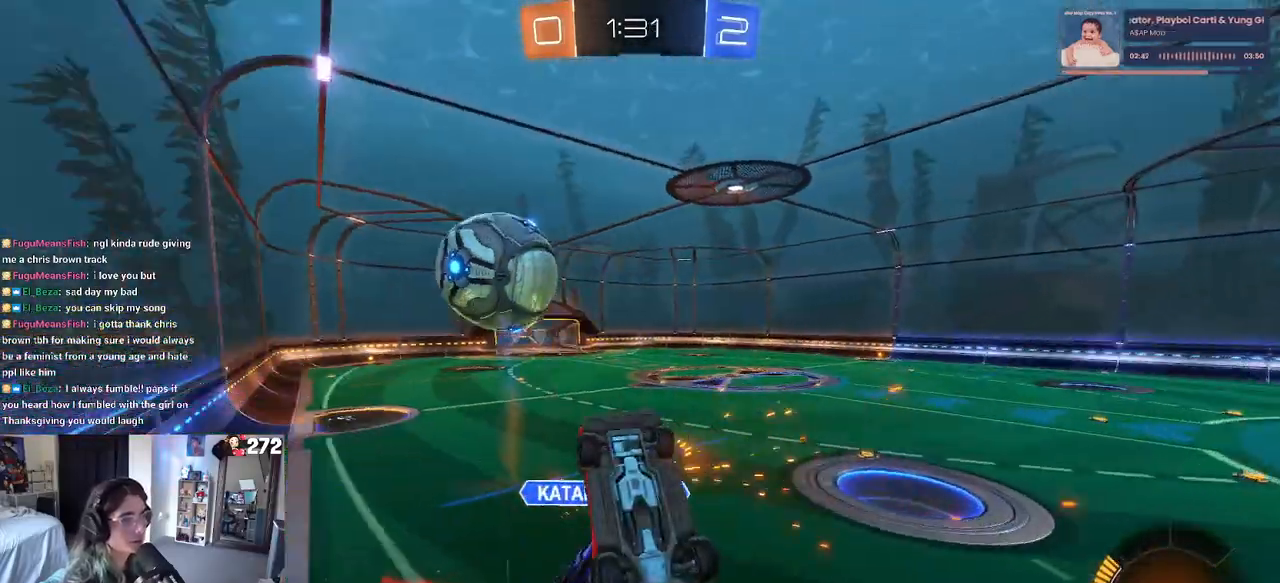
{"buttons": ["SQUARE", "R1", "R2"], "left_stick": "up-left", "right_stick": "center", "events": [[17, "left_stick", "down-right"], [183, "L1", "up"], [300, "left_stick", "center"], [450, "R1", "down"], [467, "SQUARE", "down"], [467, "left_stick", "up-left"]]}
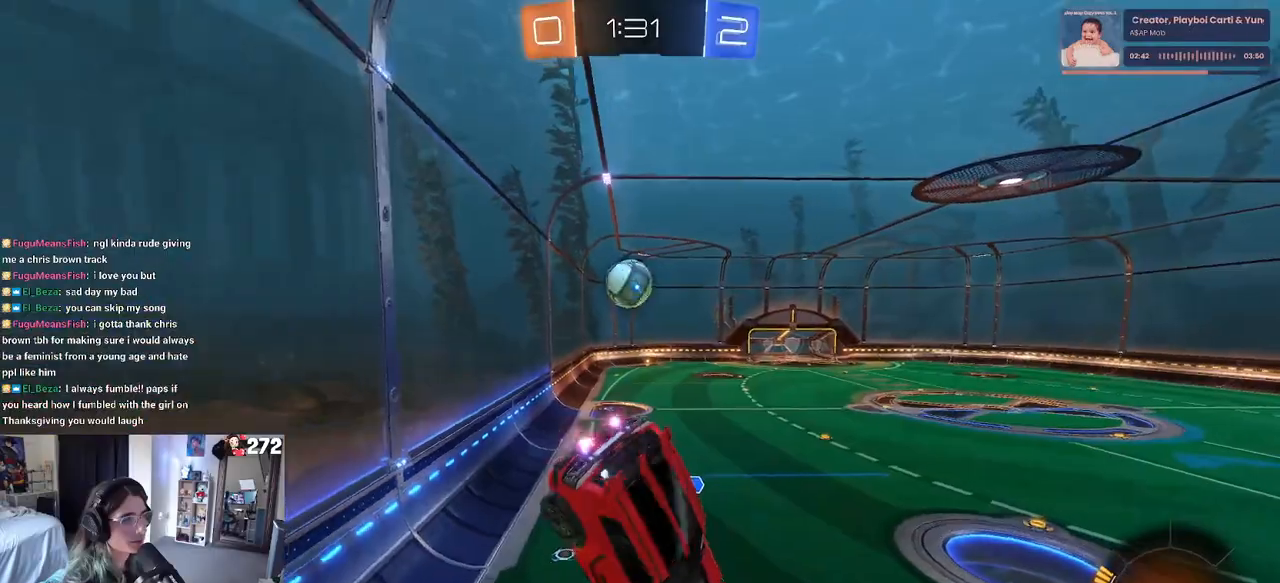
{"buttons": ["R2"], "left_stick": "down-left", "right_stick": "center", "events": [[167, "R1", "up"], [167, "SQUARE", "up"], [183, "left_stick", "center"], [417, "left_stick", "down-left"]]}
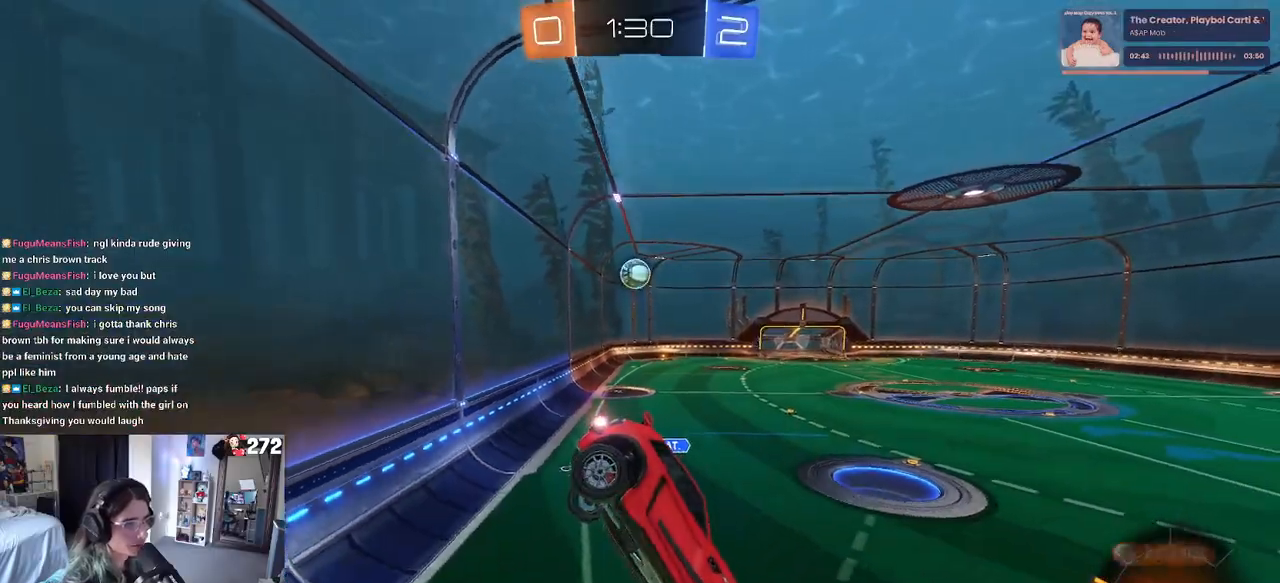
{"buttons": ["R2"], "left_stick": "center", "right_stick": "center", "events": [[100, "SQUARE", "down"], [100, "left_stick", "center"], [217, "SQUARE", "up"]]}
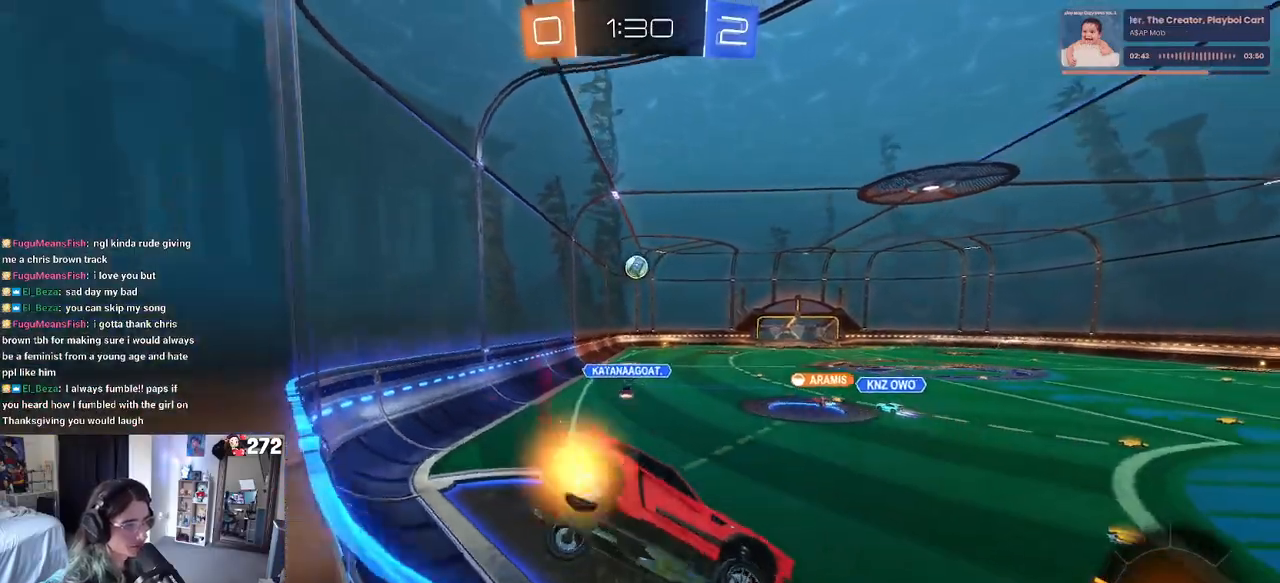
{"buttons": ["R1", "R2"], "left_stick": "center", "right_stick": "center", "events": [[50, "left_stick", "left"], [150, "R1", "down"], [400, "left_stick", "center"]]}
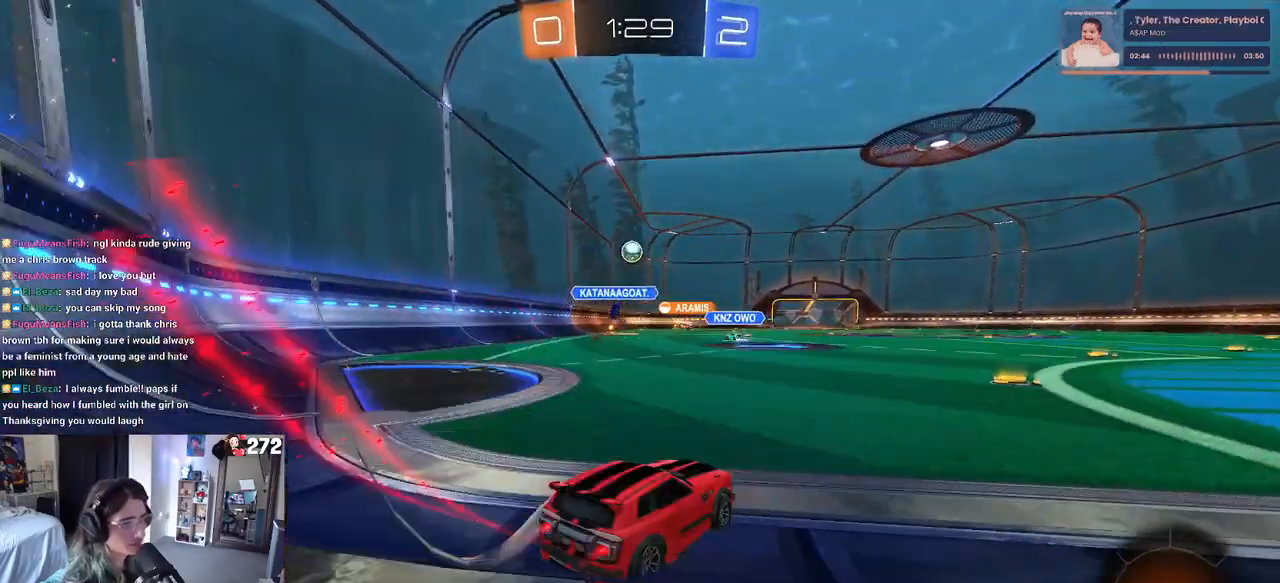
{"buttons": ["R1", "R2"], "left_stick": "center", "right_stick": "center", "events": []}
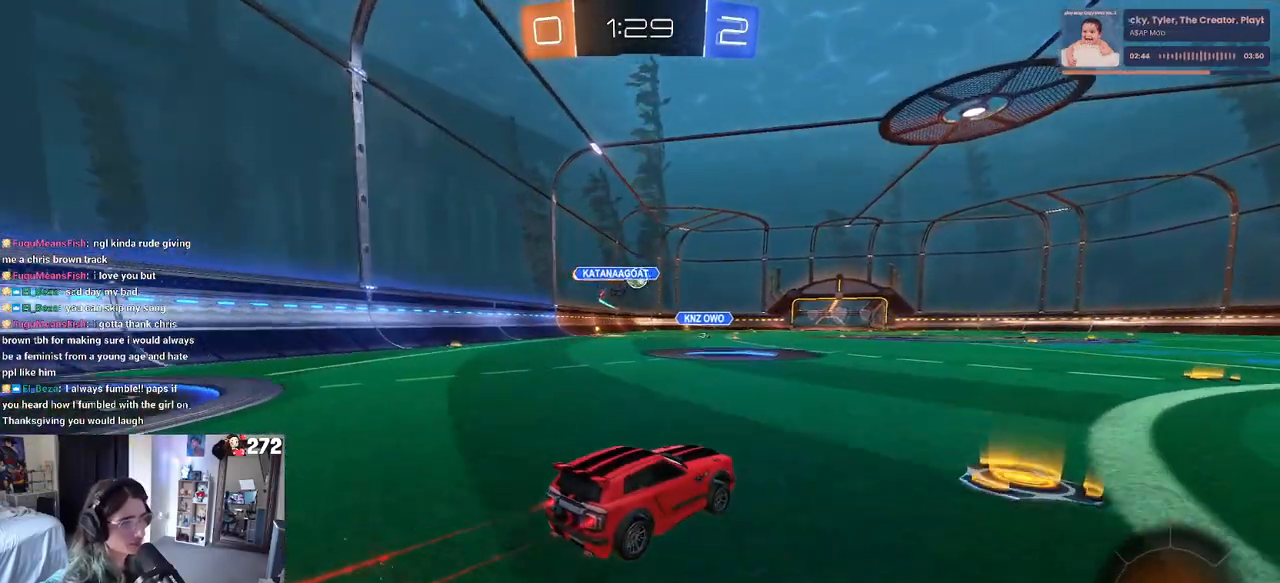
{"buttons": ["R1", "R2"], "left_stick": "center", "right_stick": "center", "events": [[150, "left_stick", "left"], [350, "left_stick", "center"]]}
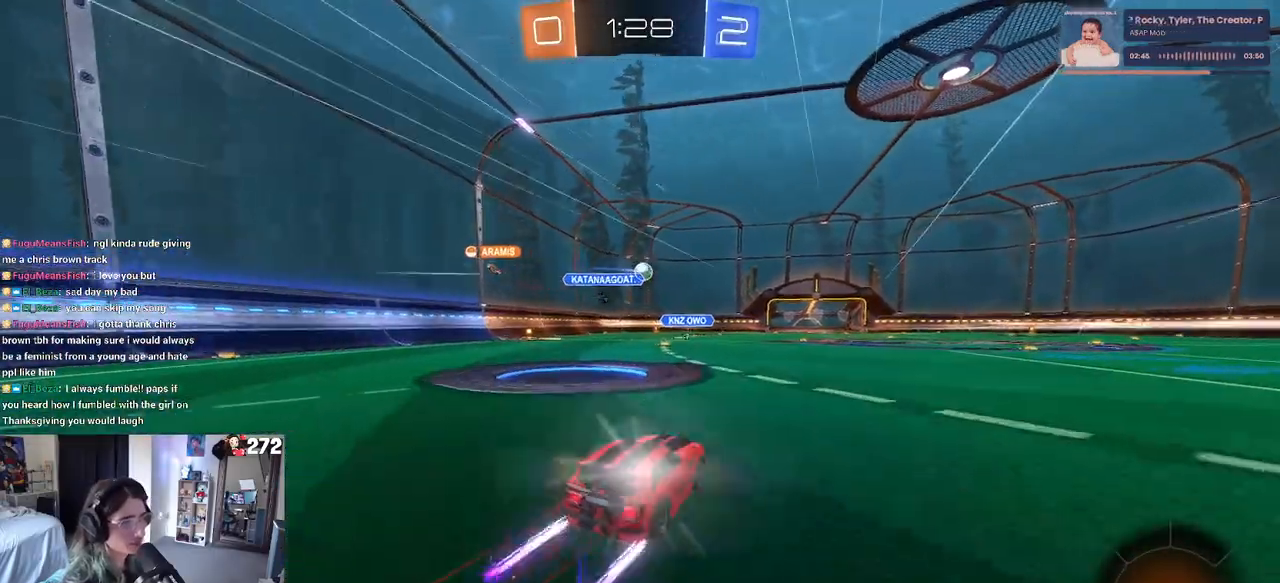
{"buttons": ["R2"], "left_stick": "center", "right_stick": "center", "events": [[17, "R1", "up"]]}
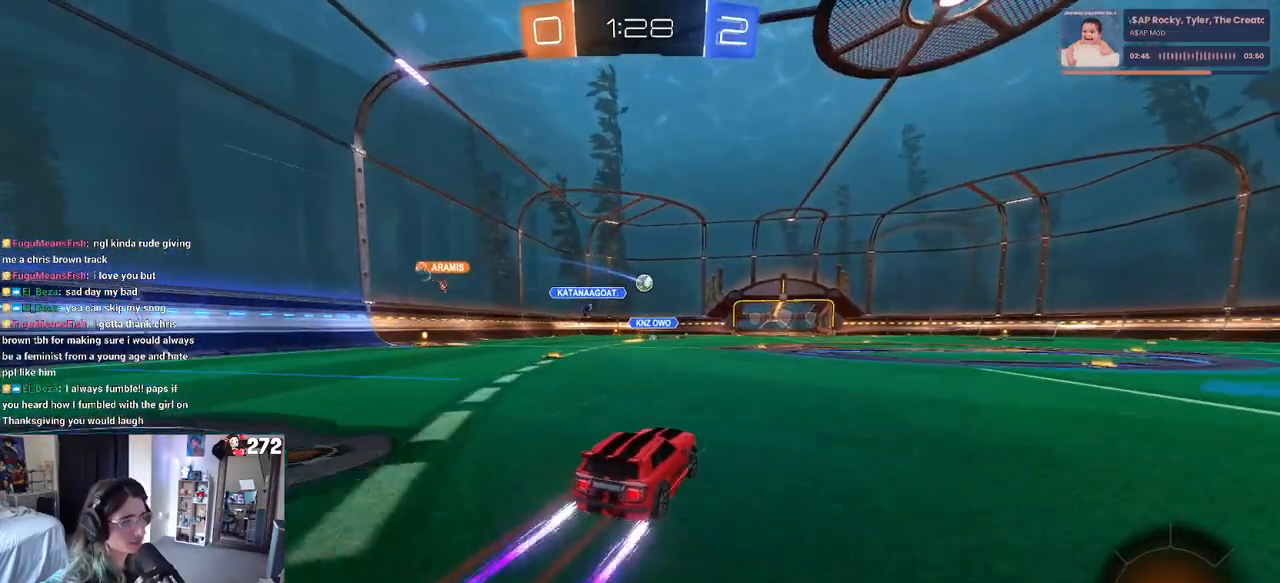
{"buttons": ["R2"], "left_stick": "center", "right_stick": "center", "events": []}
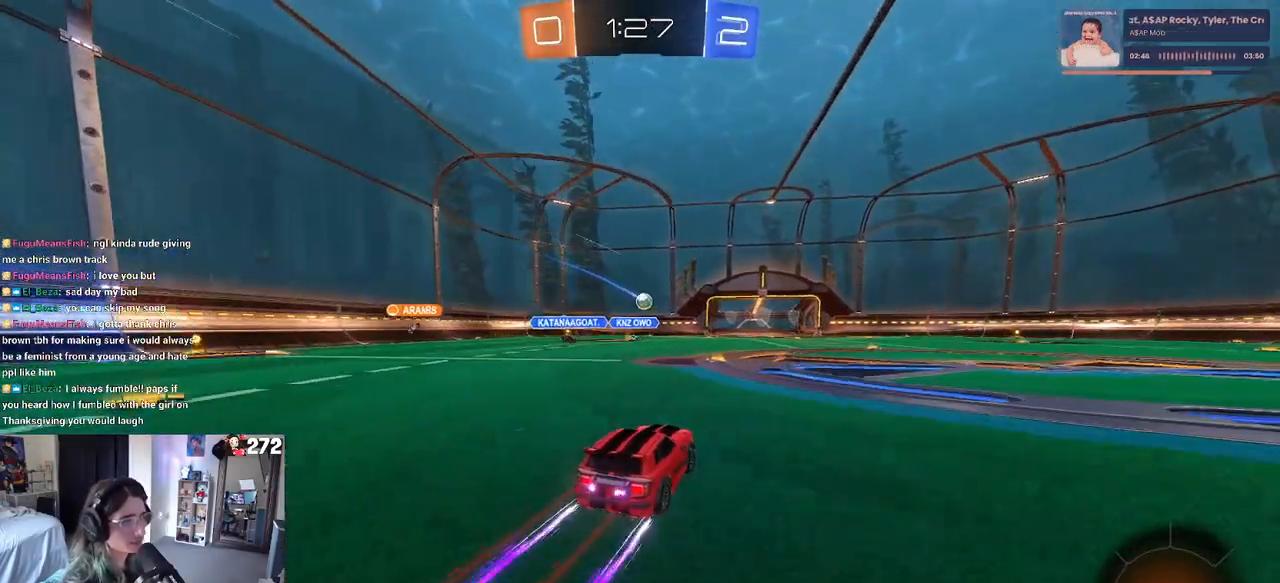
{"buttons": ["R2"], "left_stick": "center", "right_stick": "center", "events": []}
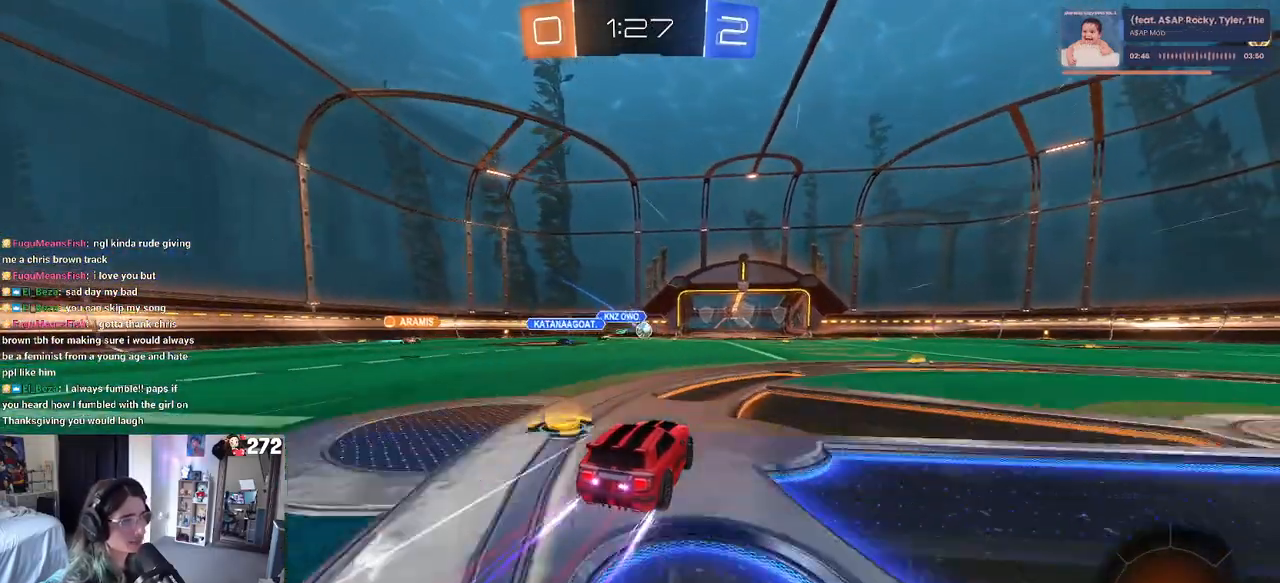
{"buttons": ["R2"], "left_stick": "center", "right_stick": "center", "events": []}
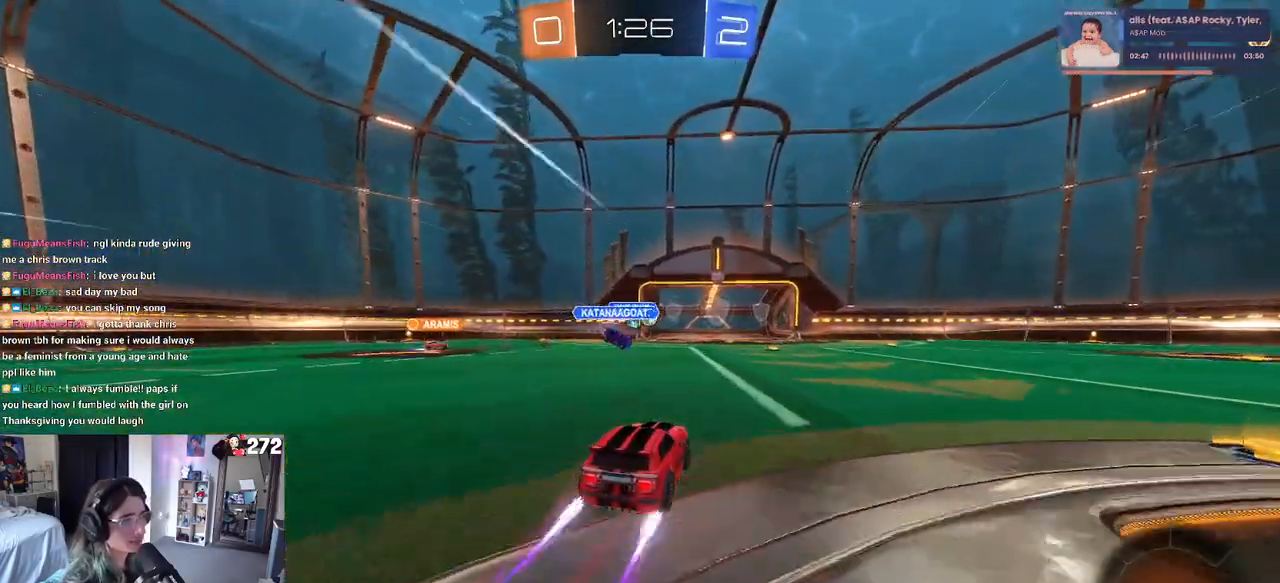
{"buttons": ["DPAD_DOWN"], "left_stick": "center", "right_stick": "center", "events": [[250, "R2", "up"], [383, "START", "down"], [467, "DPAD_DOWN", "down"], [467, "START", "up"]]}
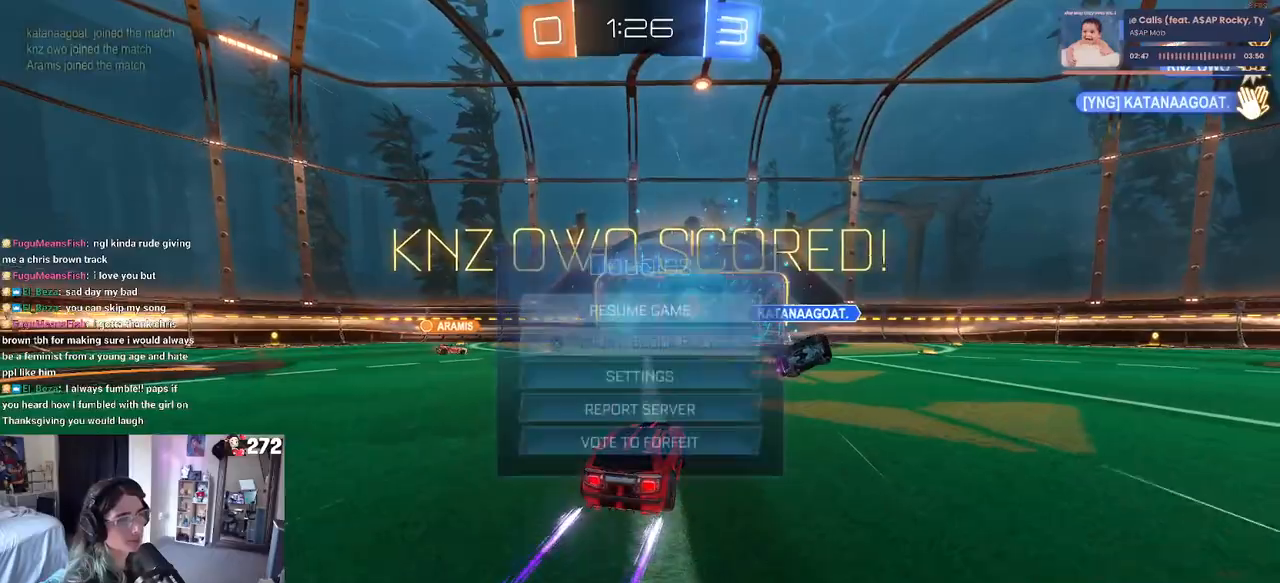
{"buttons": [], "left_stick": "center", "right_stick": "center", "events": [[417, "CROSS", "down"], [417, "DPAD_DOWN", "up"], [483, "CROSS", "up"]]}
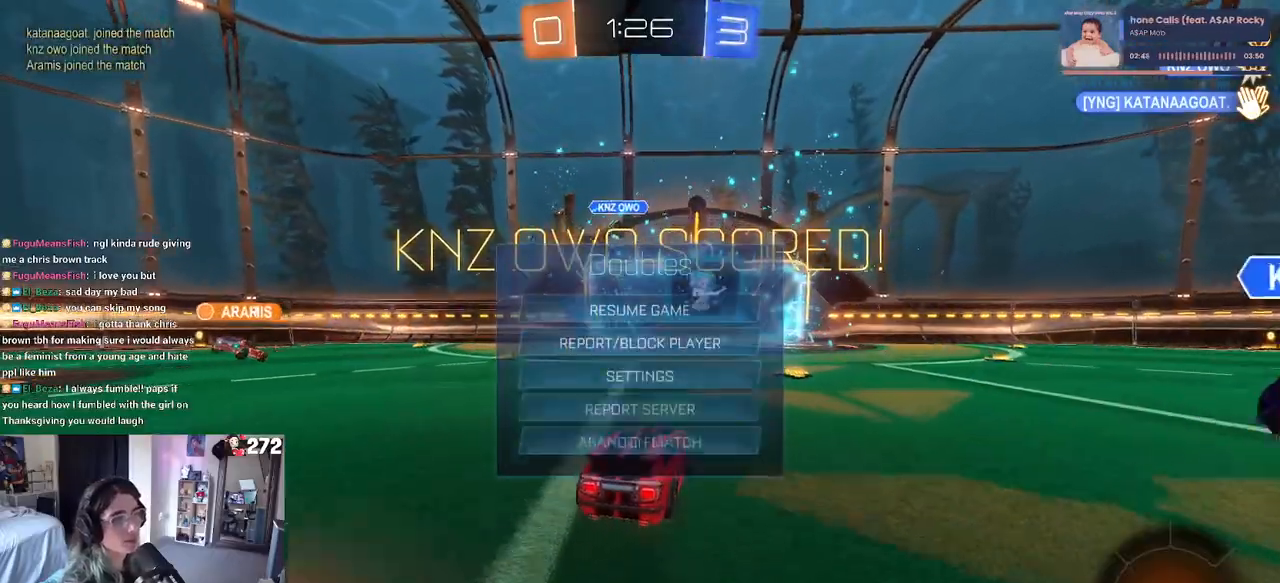
{"buttons": ["R3"], "left_stick": "right", "right_stick": "center", "events": [[133, "R3", "down"], [150, "left_stick", "right"]]}
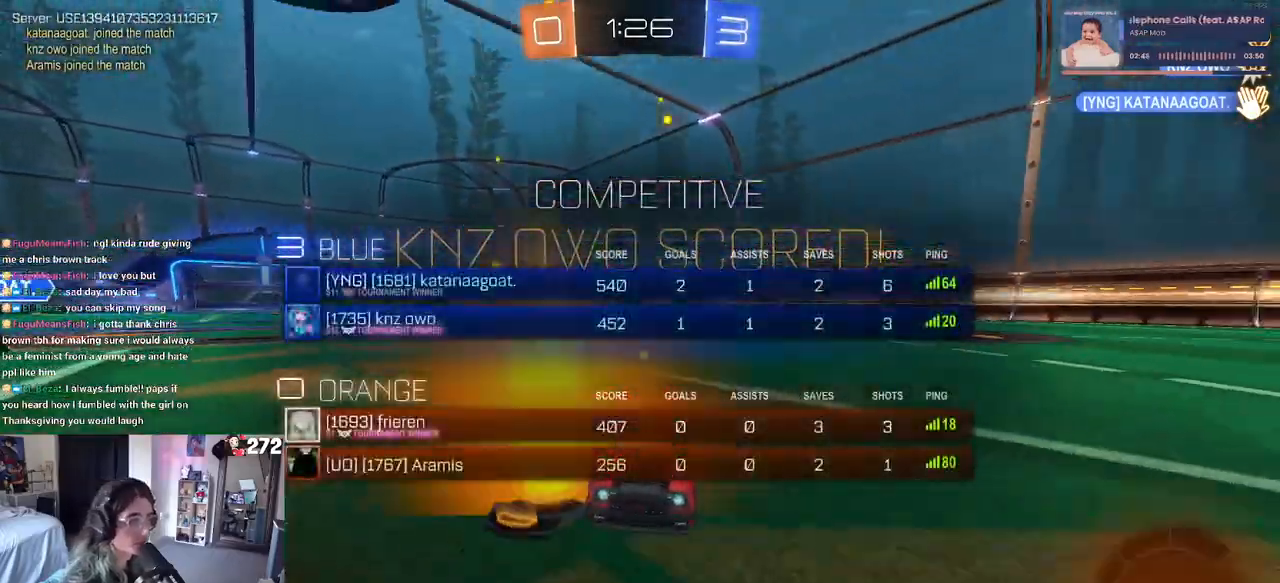
{"buttons": ["L1"], "left_stick": "right", "right_stick": "center", "events": [[50, "R3", "up"], [83, "L1", "down"], [200, "CROSS", "down"], [317, "CROSS", "up"]]}
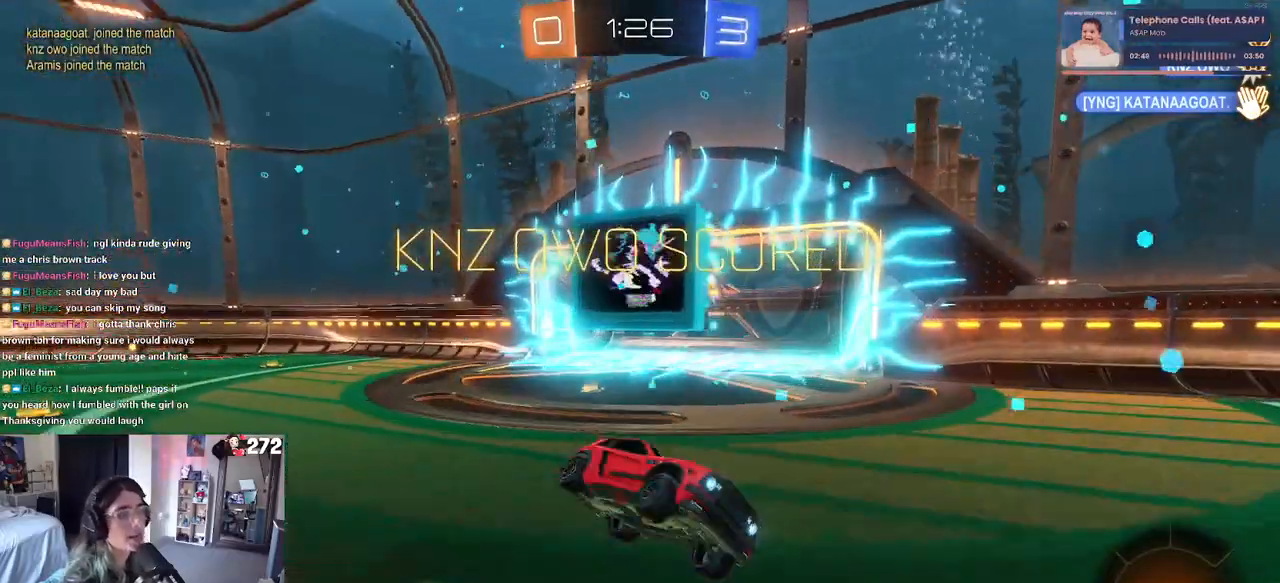
{"buttons": ["L1"], "left_stick": "right", "right_stick": "center", "events": []}
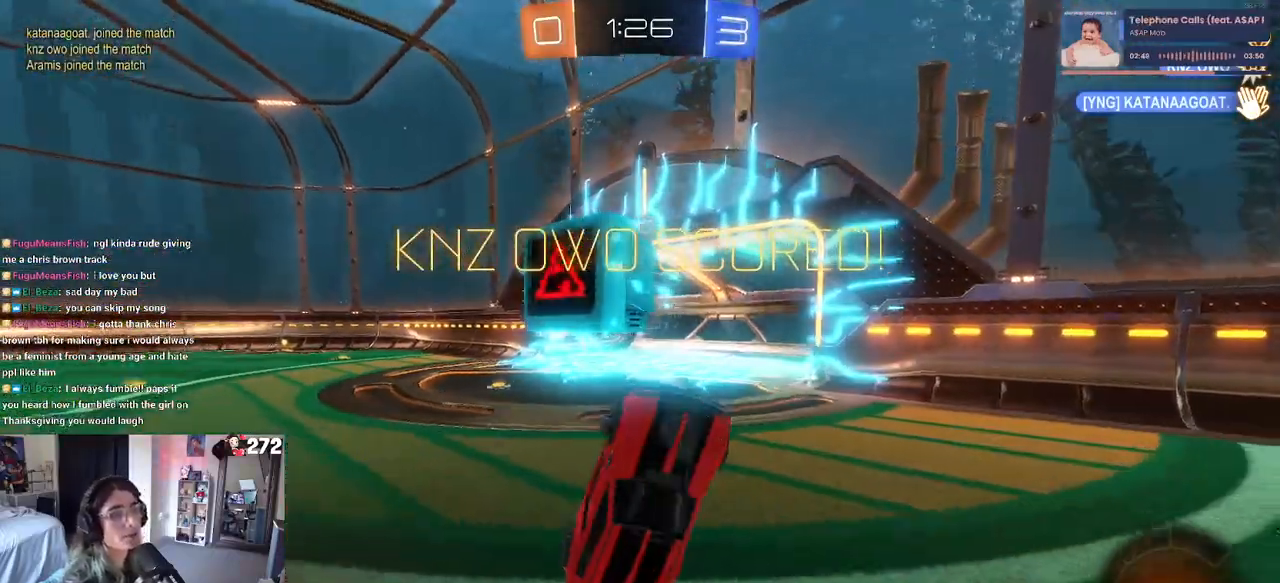
{"buttons": ["L1"], "left_stick": "right", "right_stick": "center", "events": [[317, "CROSS", "down"], [400, "CROSS", "up"]]}
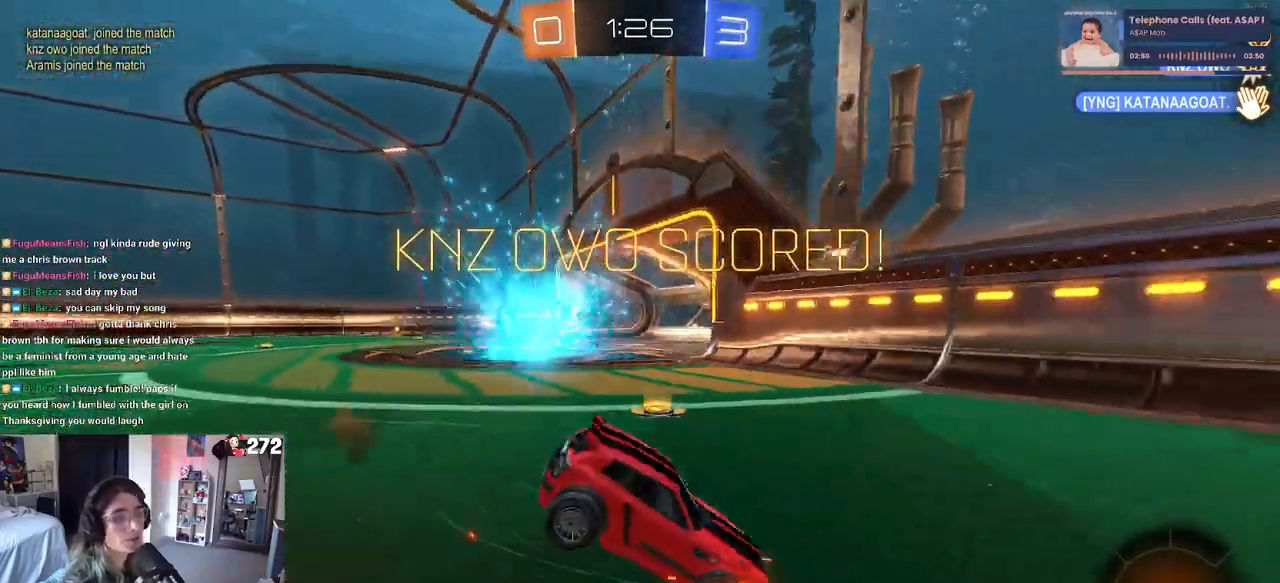
{"buttons": ["L1"], "left_stick": "right", "right_stick": "center", "events": [[200, "CROSS", "down"], [267, "CROSS", "up"]]}
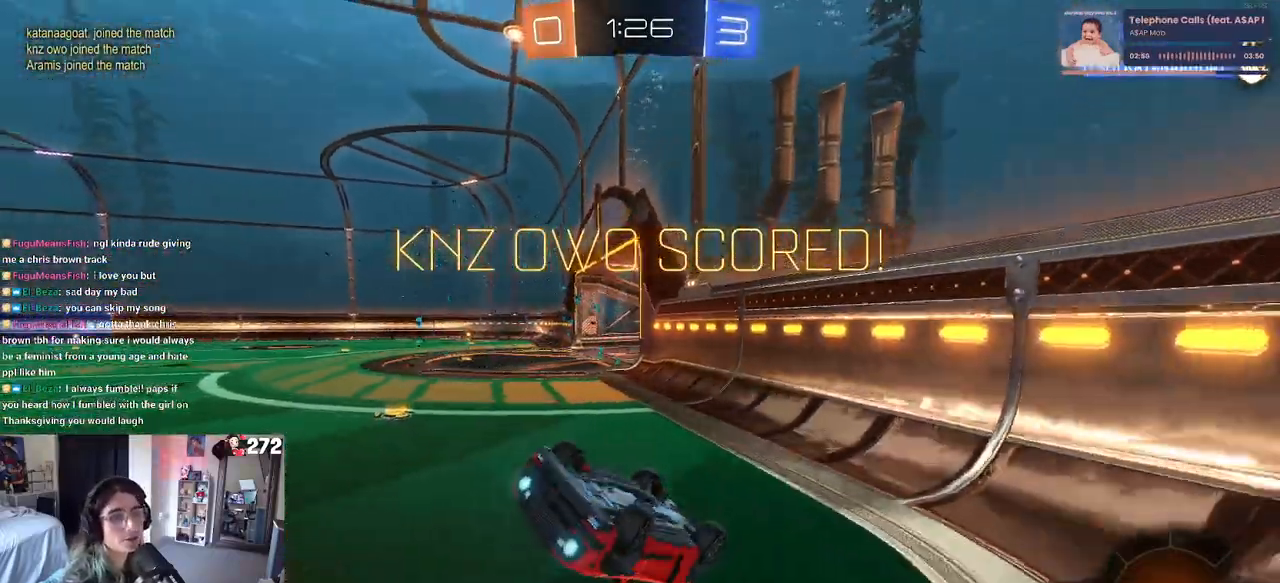
{"buttons": ["CROSS"], "left_stick": "center", "right_stick": "center", "events": [[133, "left_stick", "up-right"], [267, "CROSS", "down"], [317, "L1", "up"], [383, "CROSS", "up"], [433, "left_stick", "center"], [467, "CROSS", "down"]]}
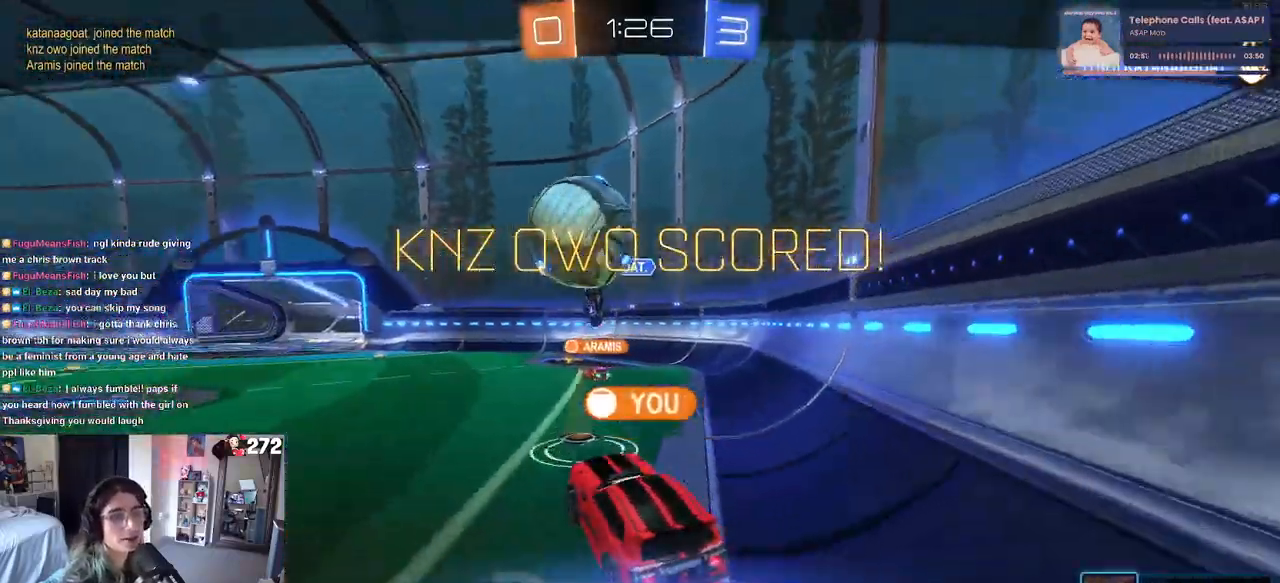
{"buttons": ["CROSS"], "left_stick": "center", "right_stick": "center", "events": [[67, "CROSS", "up"], [167, "CROSS", "down"], [283, "CROSS", "up"], [367, "CROSS", "down"]]}
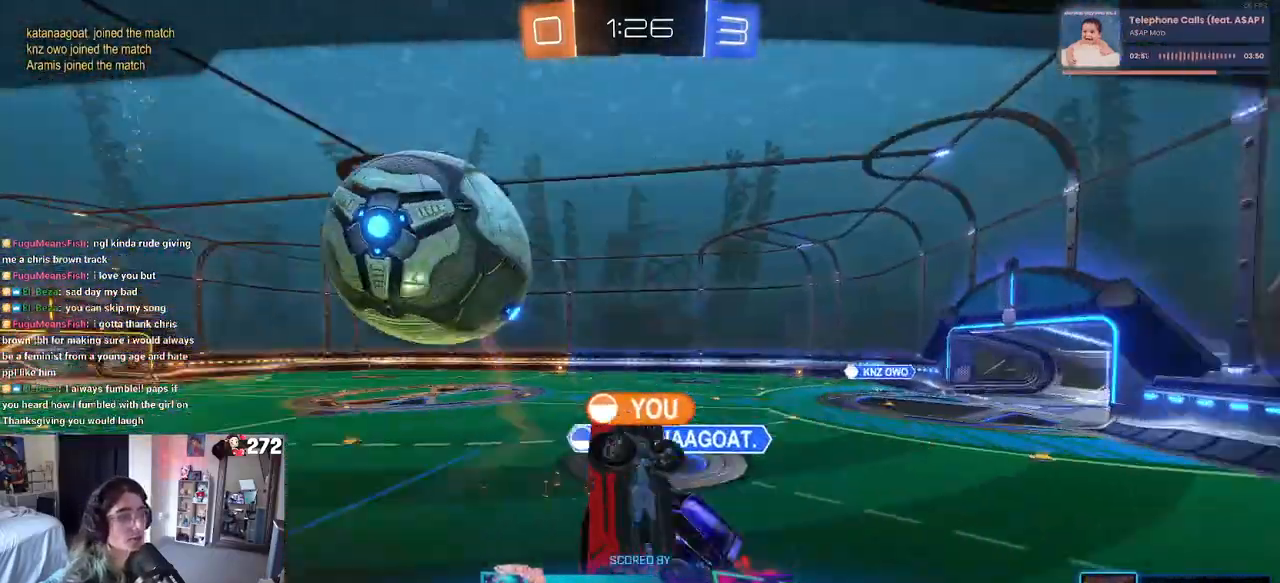
{"buttons": [], "left_stick": "center", "right_stick": "center", "events": [[17, "CROSS", "up"], [117, "CROSS", "down"], [267, "CROSS", "up"], [300, "CROSS", "down"], [467, "CROSS", "up"]]}
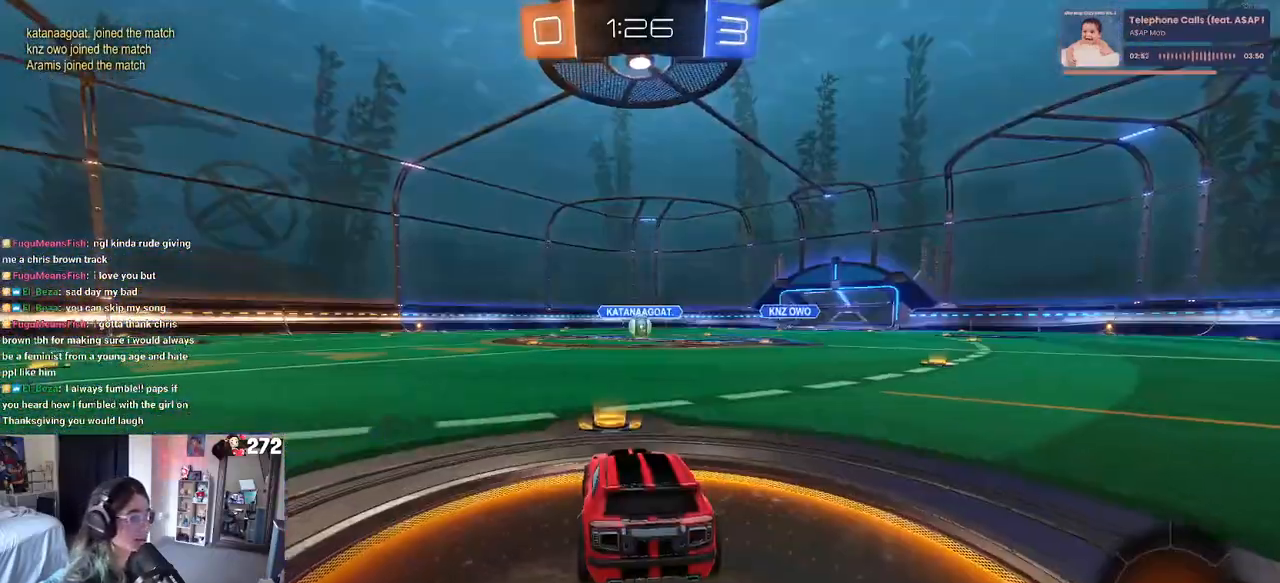
{"buttons": [], "left_stick": "center", "right_stick": "center", "events": [[67, "CROSS", "down"], [183, "CROSS", "up"], [333, "START", "down"], [417, "START", "up"]]}
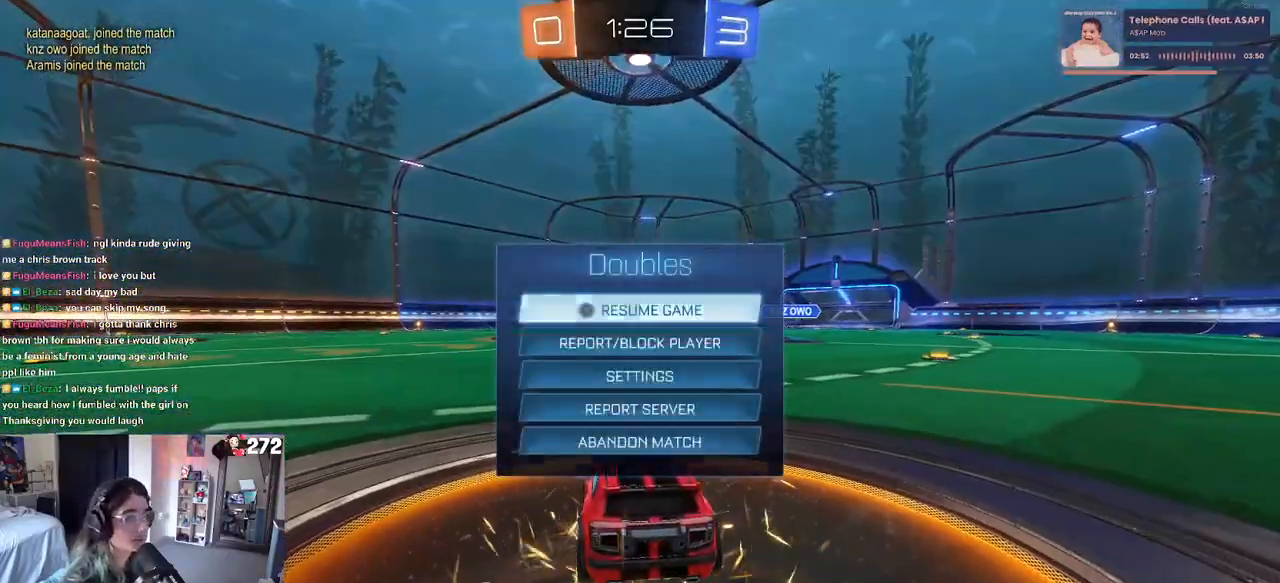
{"buttons": [], "left_stick": "center", "right_stick": "center", "events": [[200, "CIRCLE", "down"], [250, "CIRCLE", "up"]]}
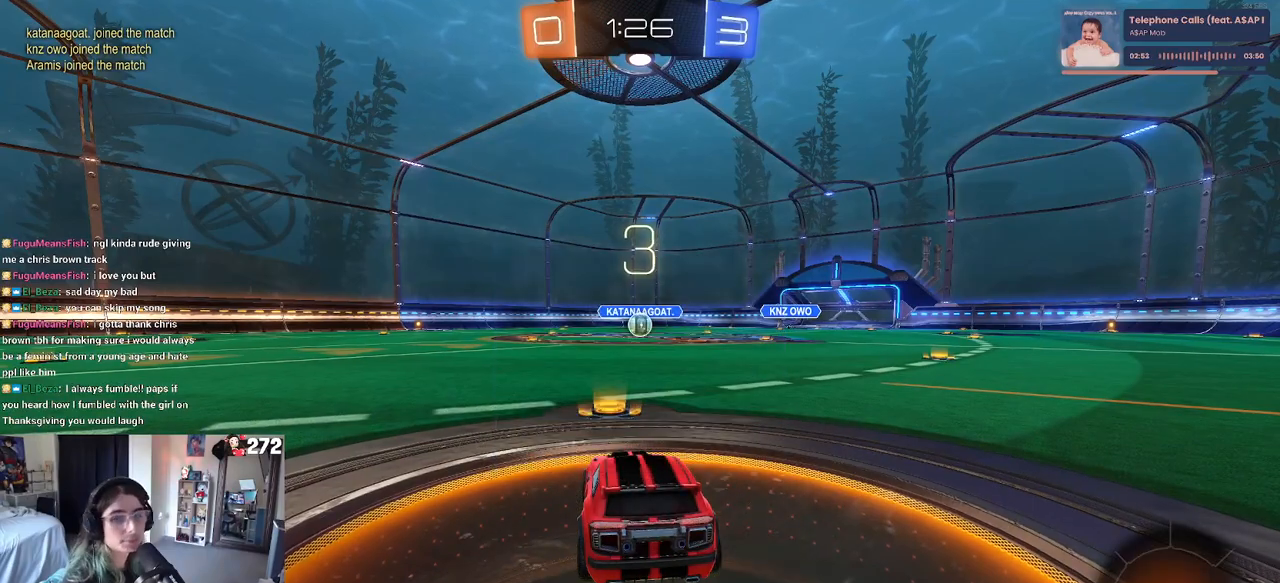
{"buttons": [], "left_stick": "center", "right_stick": "center", "events": []}
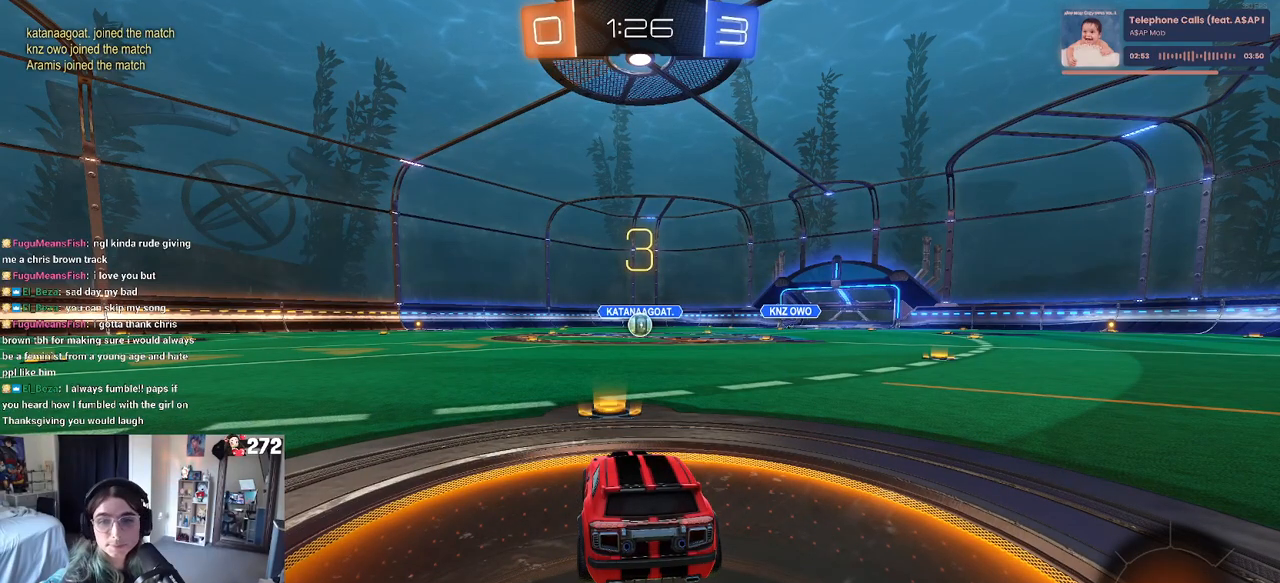
{"buttons": ["R2"], "left_stick": "center", "right_stick": "center", "events": [[67, "R2", "down"]]}
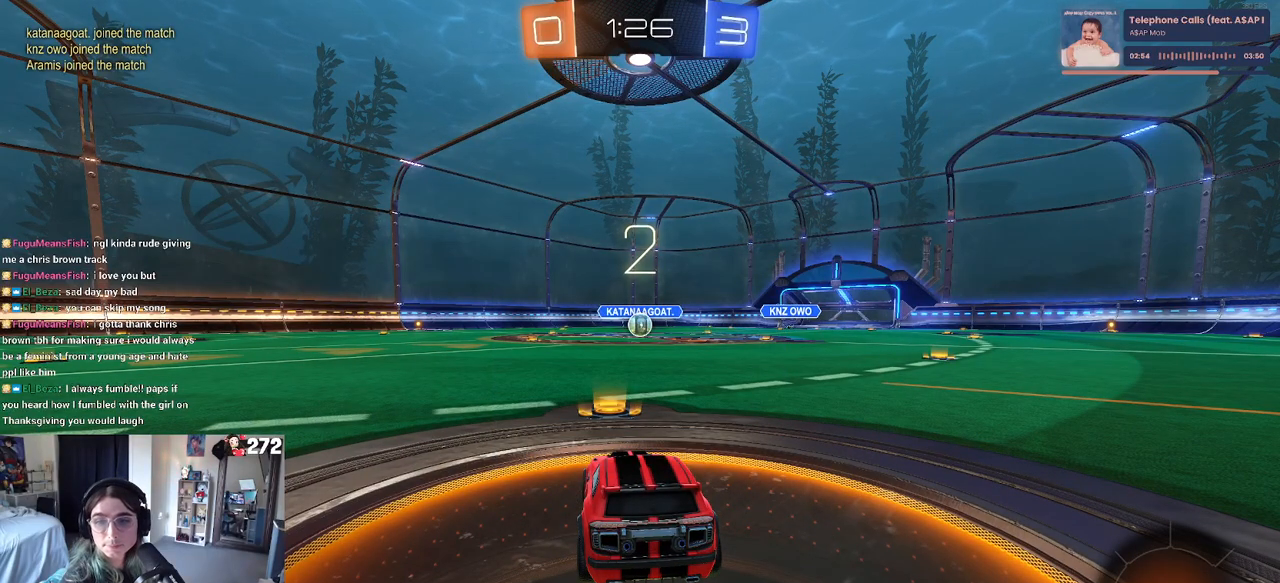
{"buttons": ["R2"], "left_stick": "center", "right_stick": "center", "events": []}
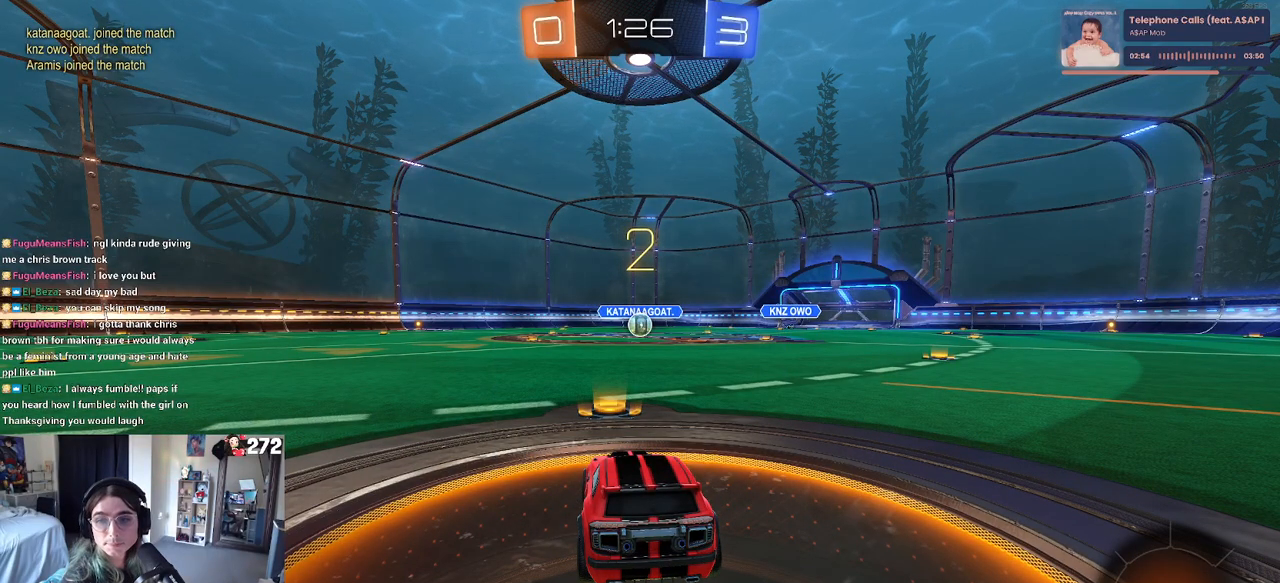
{"buttons": ["R2"], "left_stick": "center", "right_stick": "center", "events": []}
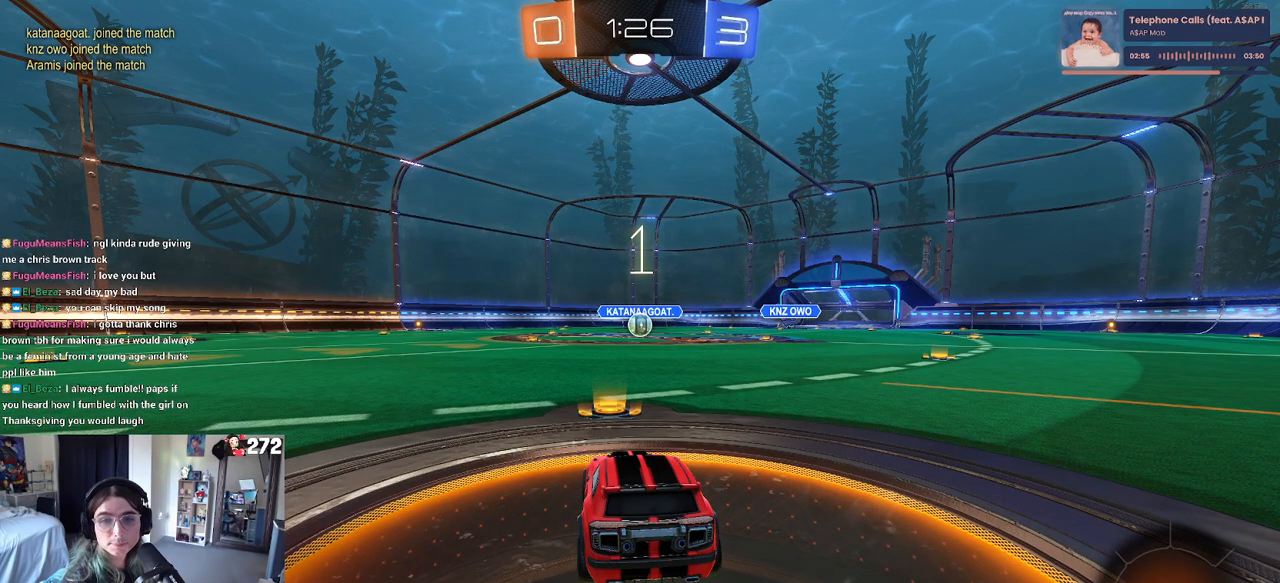
{"buttons": ["R2"], "left_stick": "center", "right_stick": "center", "events": []}
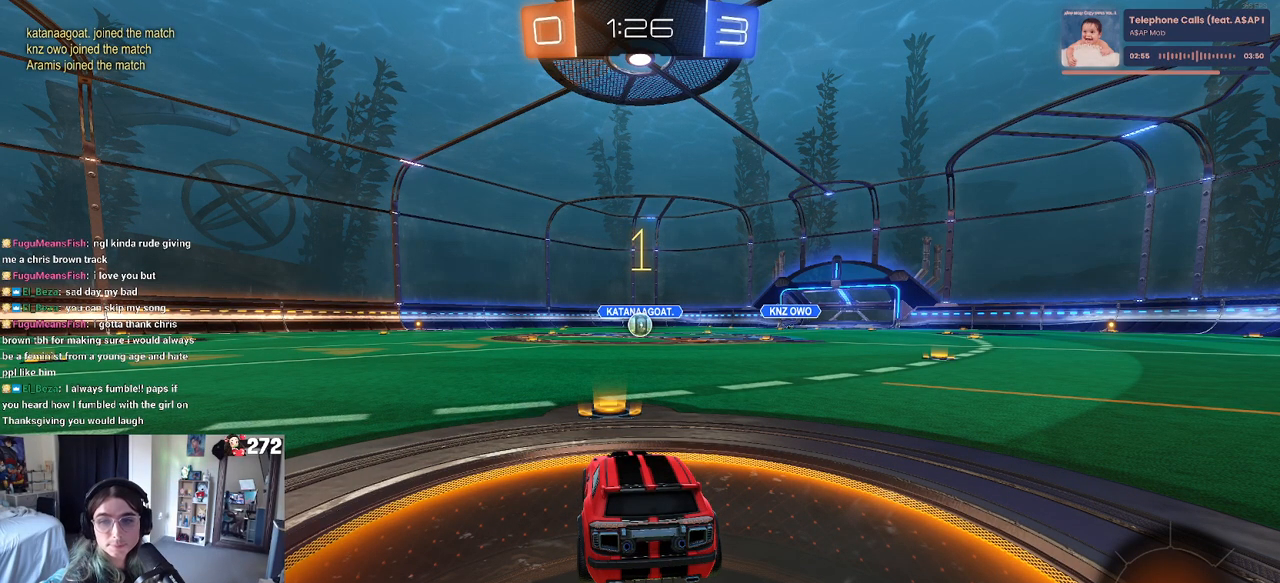
{"buttons": ["R1", "R2"], "left_stick": "center", "right_stick": "center", "events": [[217, "R1", "down"]]}